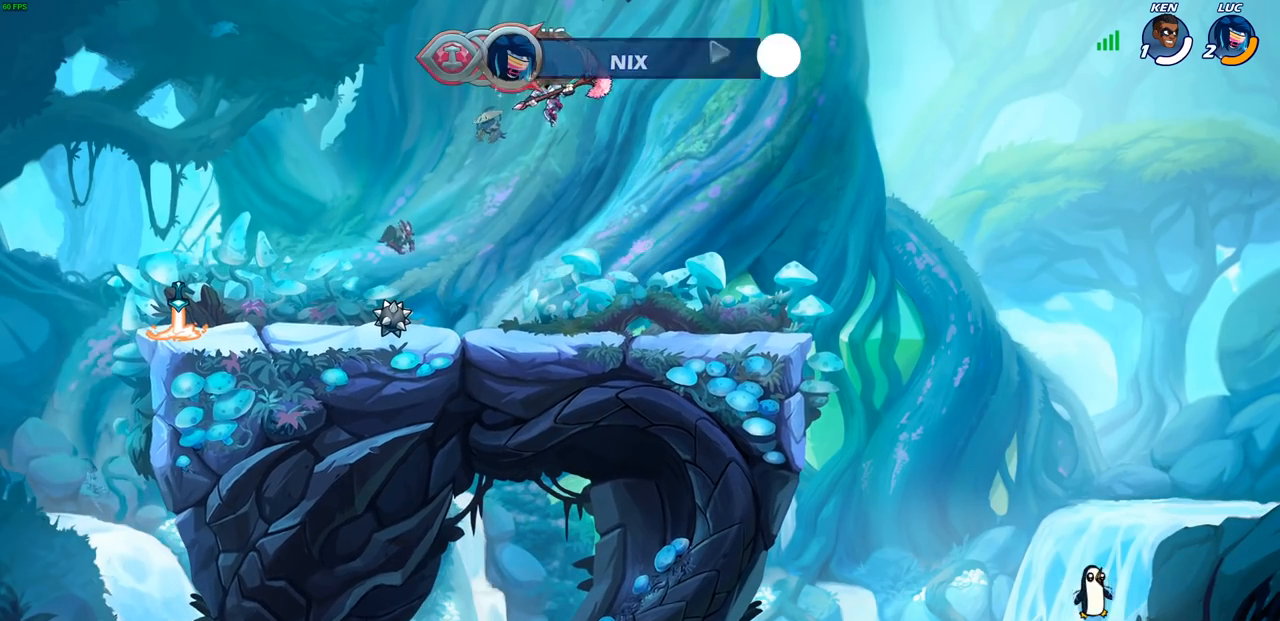
Gameplay with a controller (PlayStation layout); each line is a JSON object with the inputs held at the frame after it. "events" lists button and stick changes between this image and that frame as [ms after this image, input, new state], when the widget could be followed in between.
{"buttons": ["CROSS"], "left_stick": "left", "right_stick": "center", "events": [[83, "left_stick", "down-left"], [217, "CROSS", "down"], [317, "left_stick", "left"], [350, "CROSS", "up"], [433, "CROSS", "down"]]}
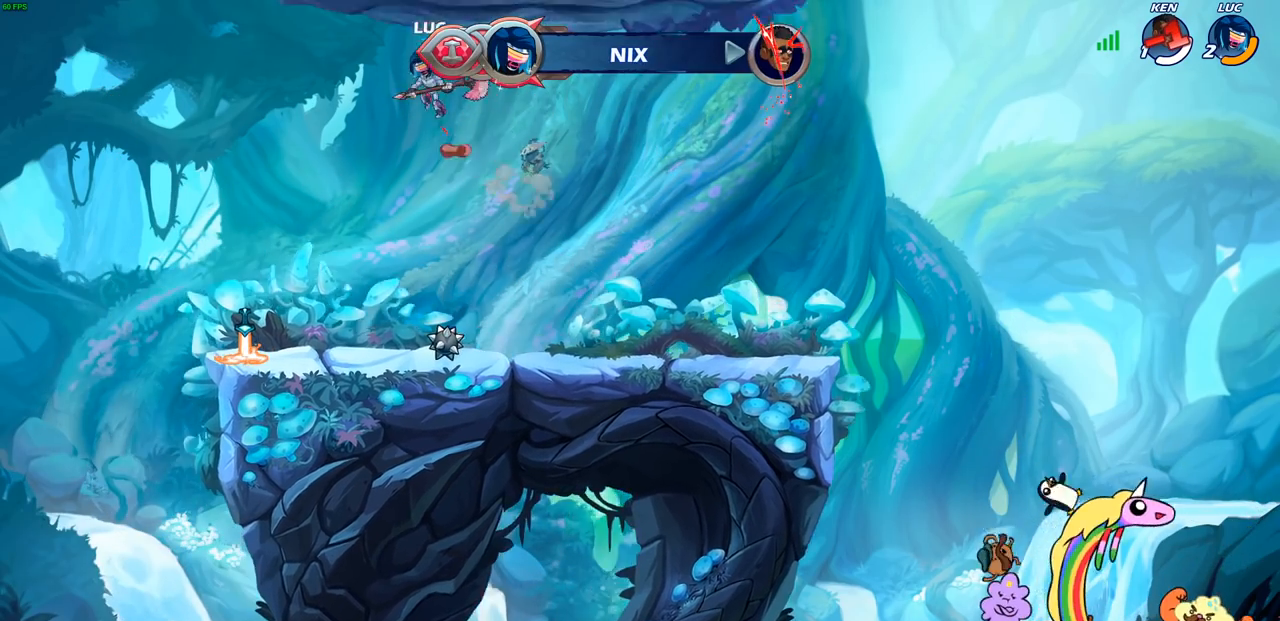
{"buttons": [], "left_stick": "up", "right_stick": "center", "events": [[50, "CROSS", "up"], [300, "left_stick", "right"], [467, "left_stick", "up"]]}
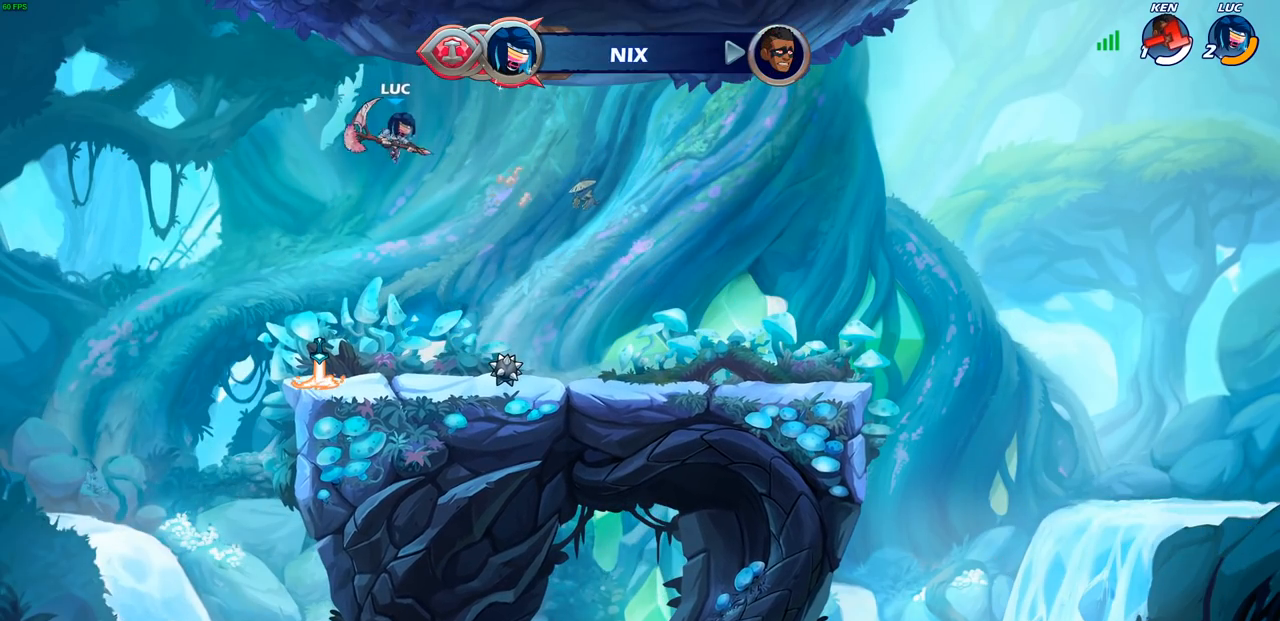
{"buttons": [], "left_stick": "left", "right_stick": "center", "events": [[17, "R1", "down"], [83, "R1", "up"], [133, "left_stick", "center"], [367, "left_stick", "left"]]}
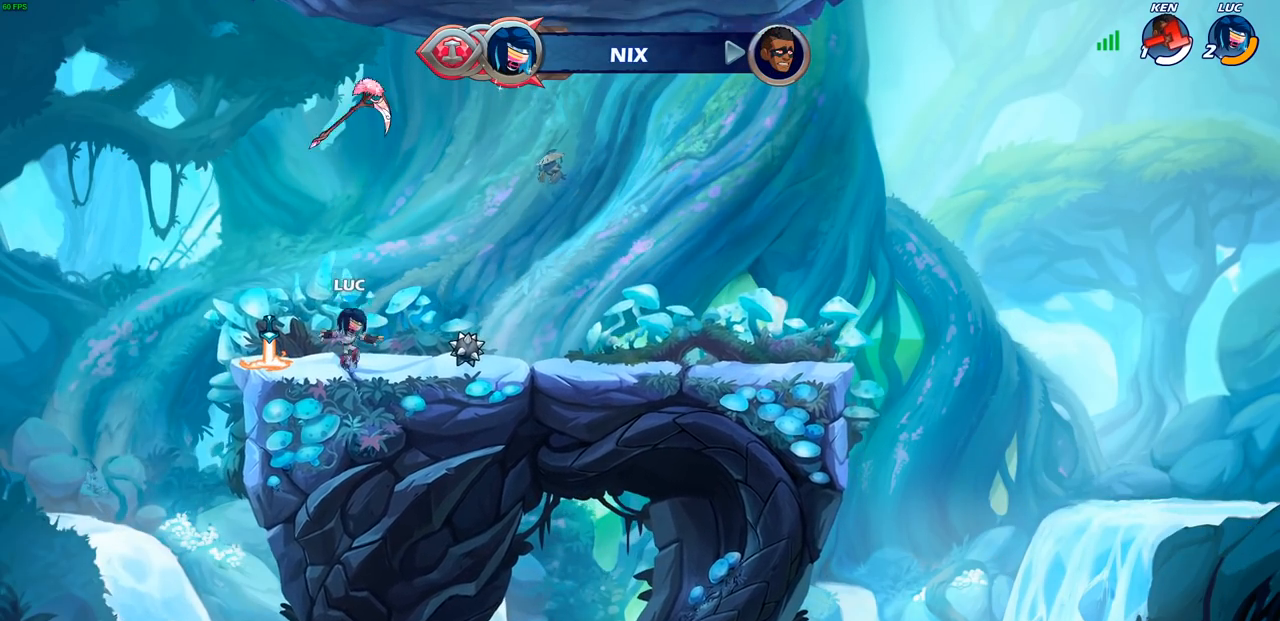
{"buttons": [], "left_stick": "center", "right_stick": "center", "events": [[200, "R1", "down"], [233, "left_stick", "up-right"], [267, "CROSS", "down"], [333, "CROSS", "up"], [350, "R1", "up"], [417, "left_stick", "center"]]}
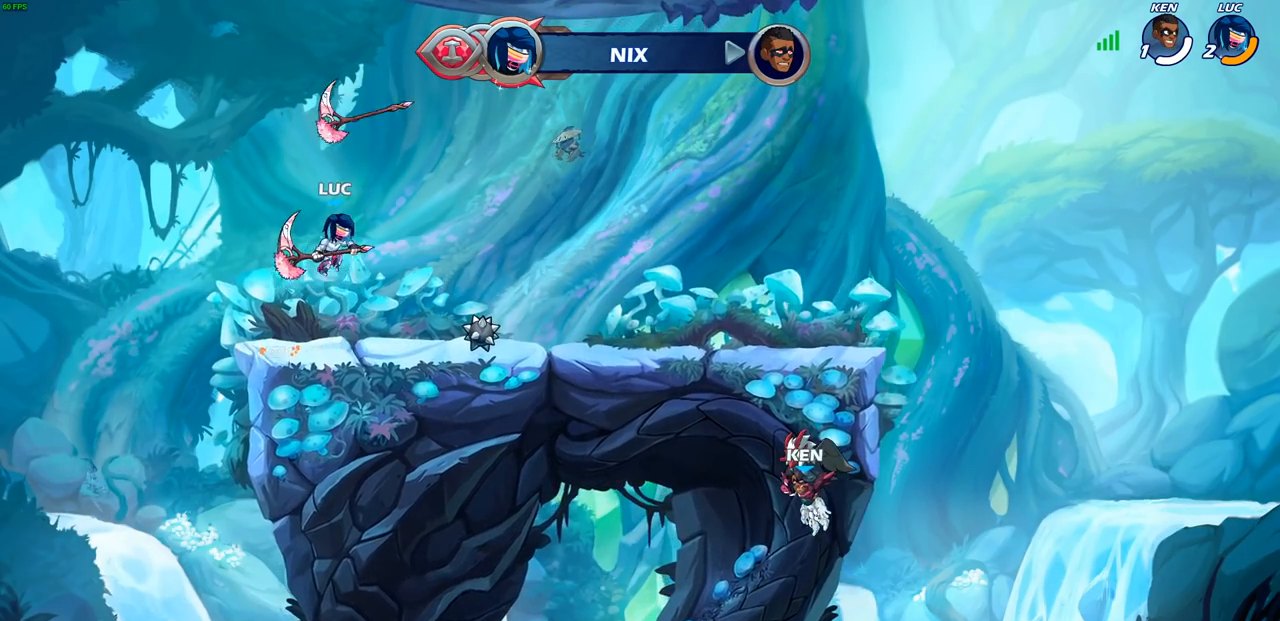
{"buttons": [], "left_stick": "center", "right_stick": "center", "events": [[33, "left_stick", "up"], [100, "R1", "down"], [150, "R1", "up"], [217, "left_stick", "center"]]}
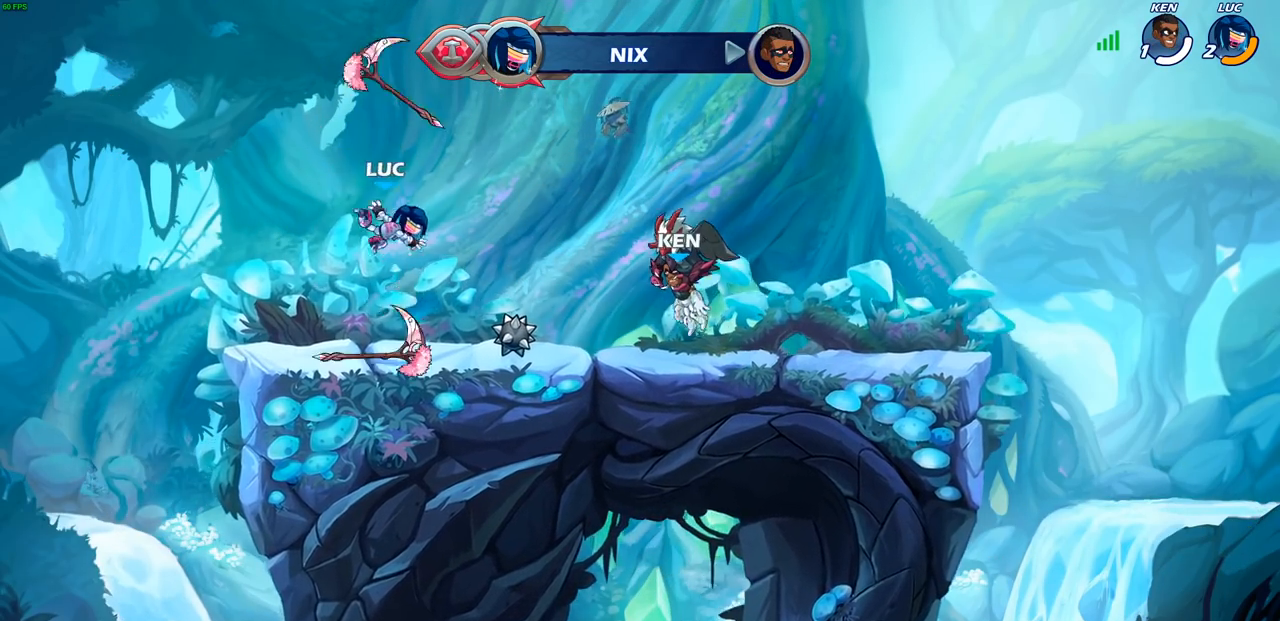
{"buttons": [], "left_stick": "up", "right_stick": "center", "events": [[133, "R1", "down"], [250, "R1", "up"], [367, "CROSS", "down"], [417, "CROSS", "up"], [433, "left_stick", "up"]]}
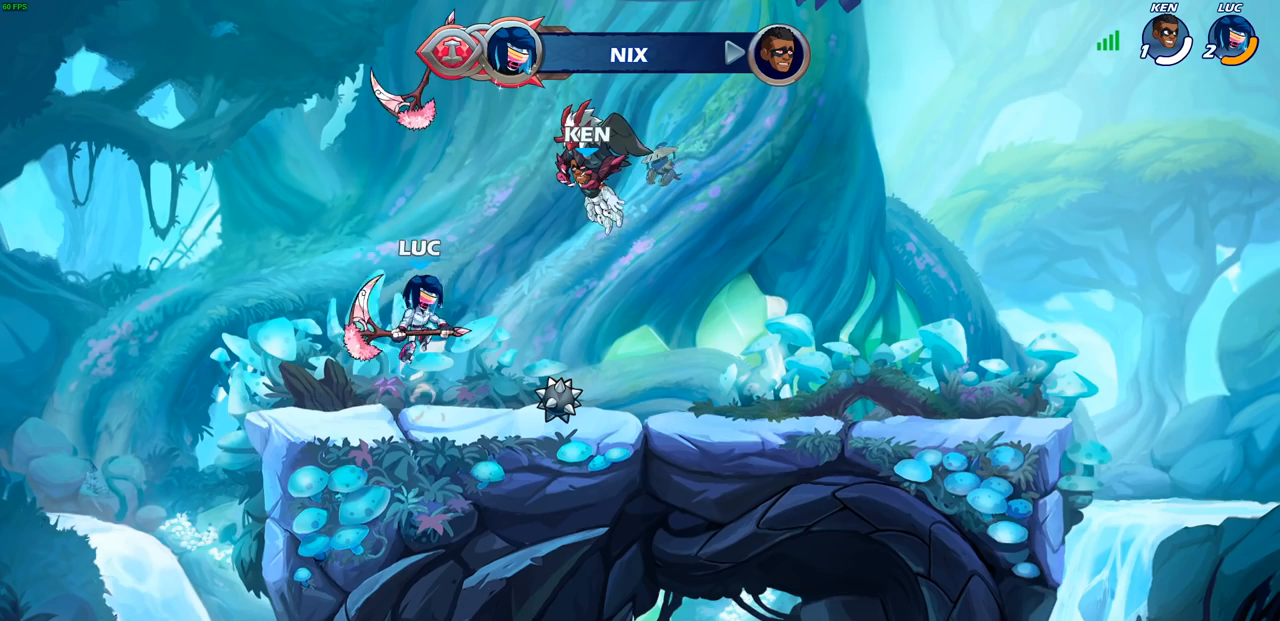
{"buttons": [], "left_stick": "center", "right_stick": "center", "events": [[17, "R1", "down"], [100, "R1", "up"], [333, "left_stick", "center"]]}
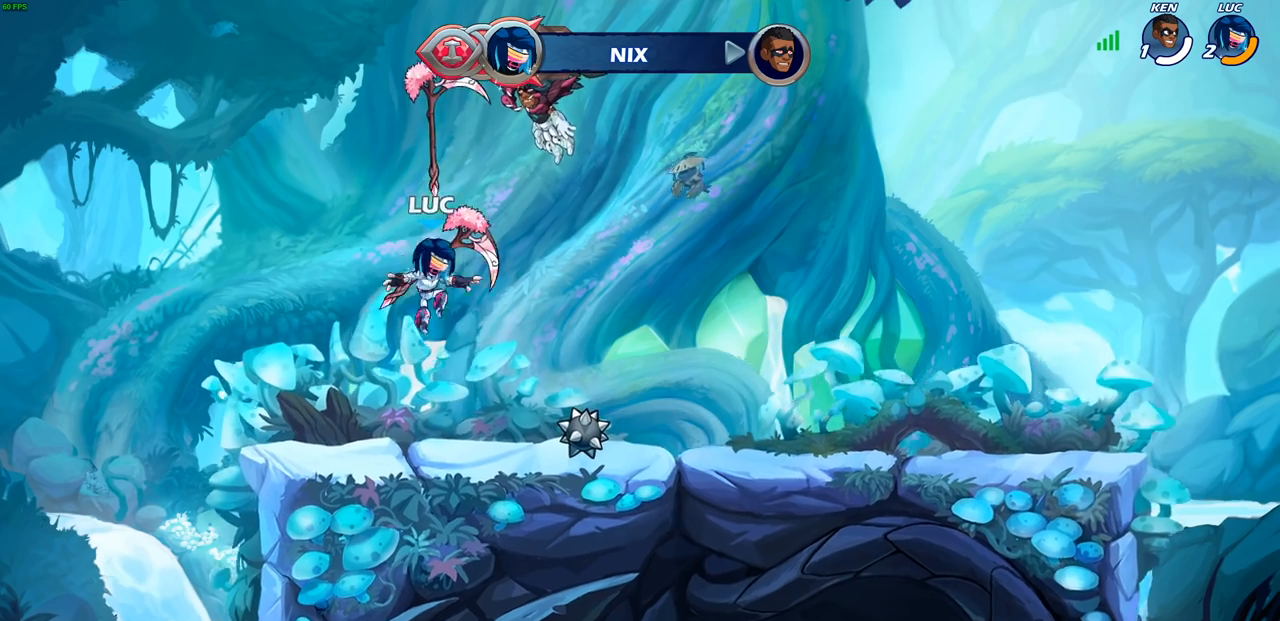
{"buttons": ["R1"], "left_stick": "up", "right_stick": "center", "events": [[17, "R1", "down"], [100, "R1", "up"], [350, "CROSS", "down"], [400, "left_stick", "up"], [433, "CROSS", "up"], [467, "R1", "down"]]}
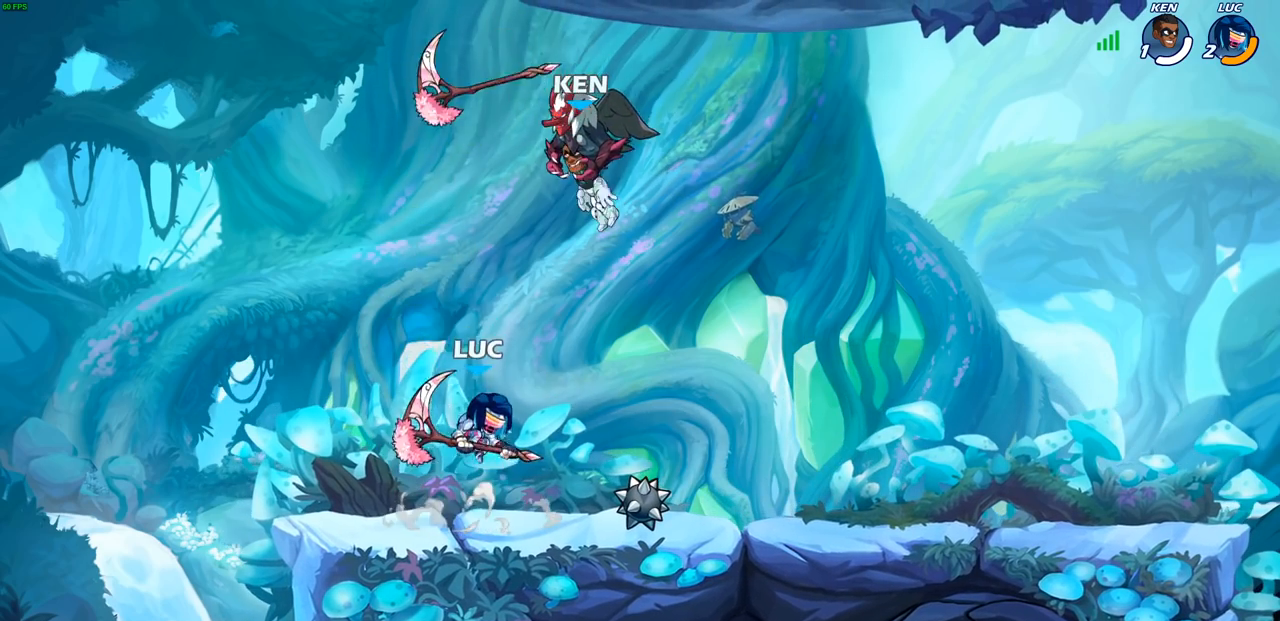
{"buttons": [], "left_stick": "center", "right_stick": "center", "events": [[67, "R1", "up"], [183, "left_stick", "center"]]}
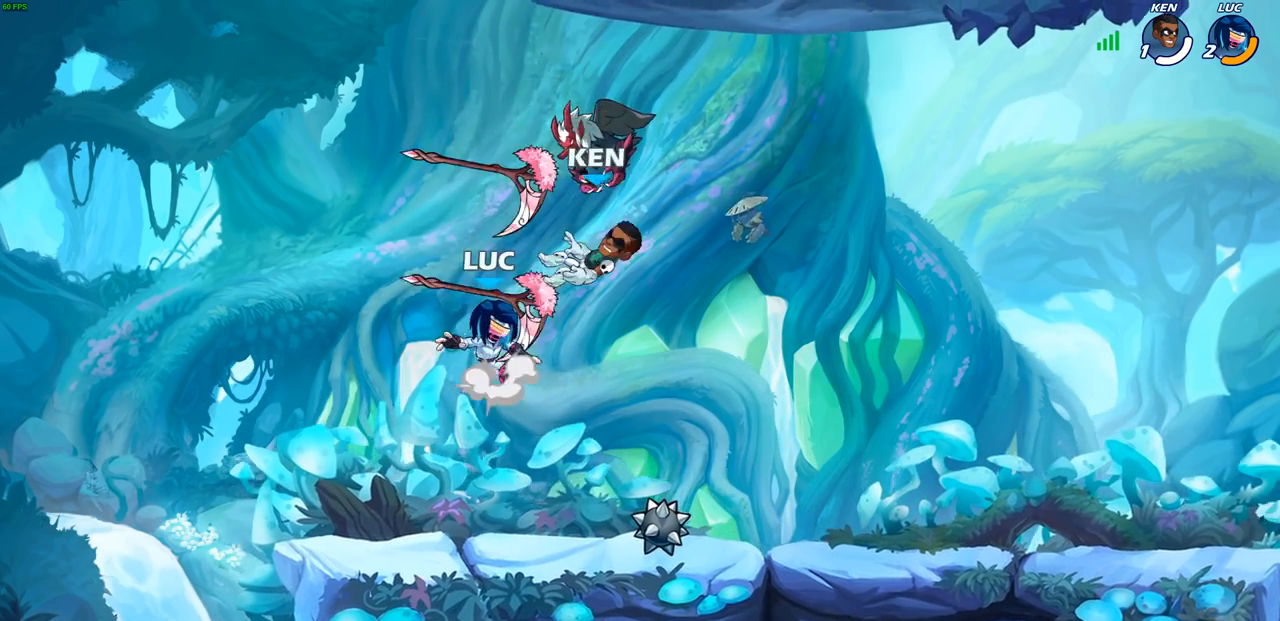
{"buttons": ["R1"], "left_stick": "down", "right_stick": "center", "events": [[17, "CROSS", "down"], [17, "R1", "down"], [133, "CROSS", "up"], [133, "R1", "up"], [150, "left_stick", "up-right"], [400, "left_stick", "center"], [467, "left_stick", "down"], [483, "R1", "down"]]}
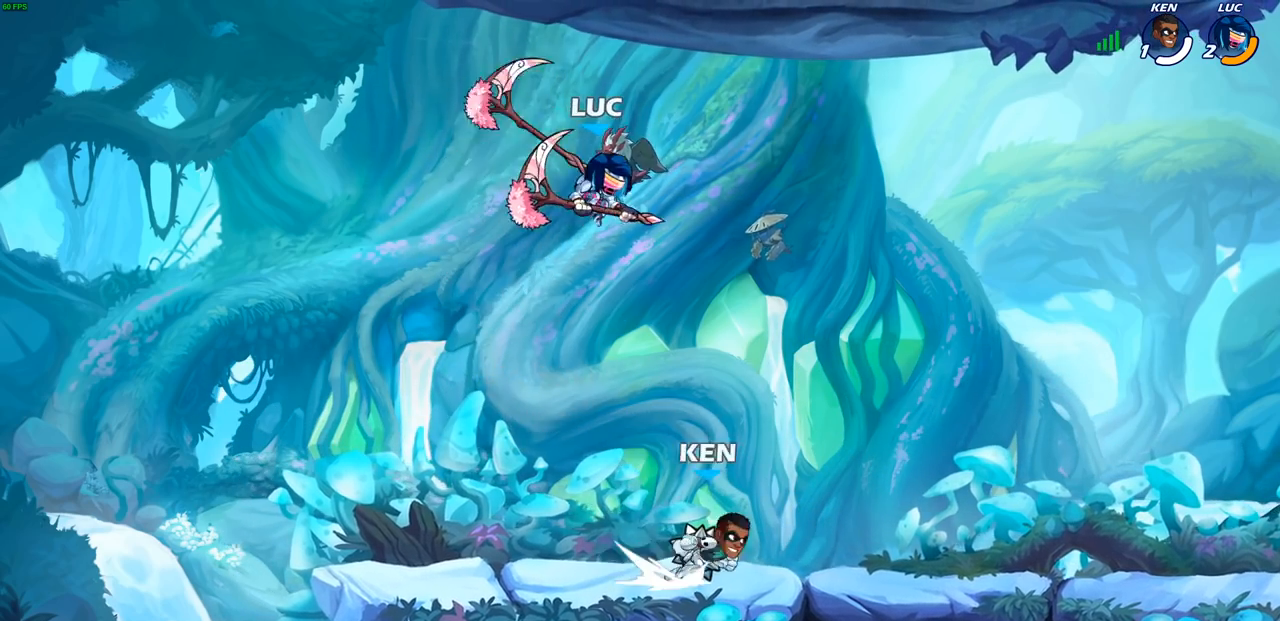
{"buttons": [], "left_stick": "left", "right_stick": "center", "events": [[33, "R1", "up"], [67, "left_stick", "center"], [367, "left_stick", "left"]]}
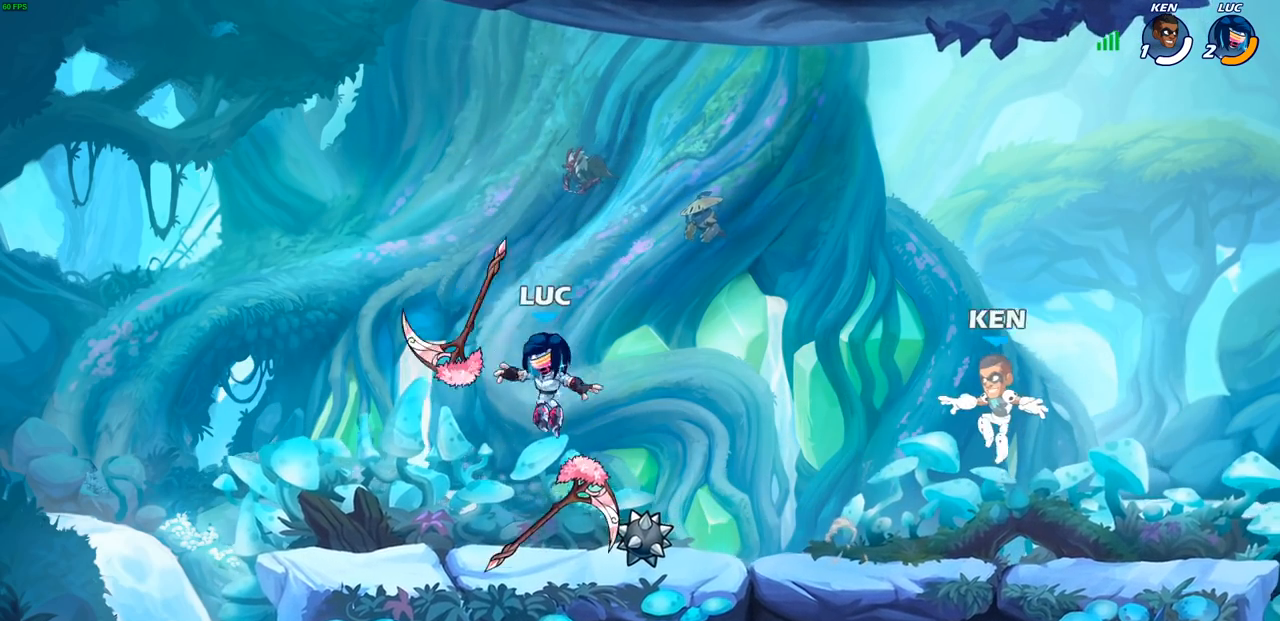
{"buttons": [], "left_stick": "up-left", "right_stick": "center", "events": [[17, "CROSS", "down"], [17, "R1", "down"], [100, "left_stick", "up-right"], [133, "R1", "up"], [150, "CROSS", "up"], [300, "left_stick", "down-right"], [417, "R1", "down"], [483, "R1", "up"], [500, "left_stick", "up-left"]]}
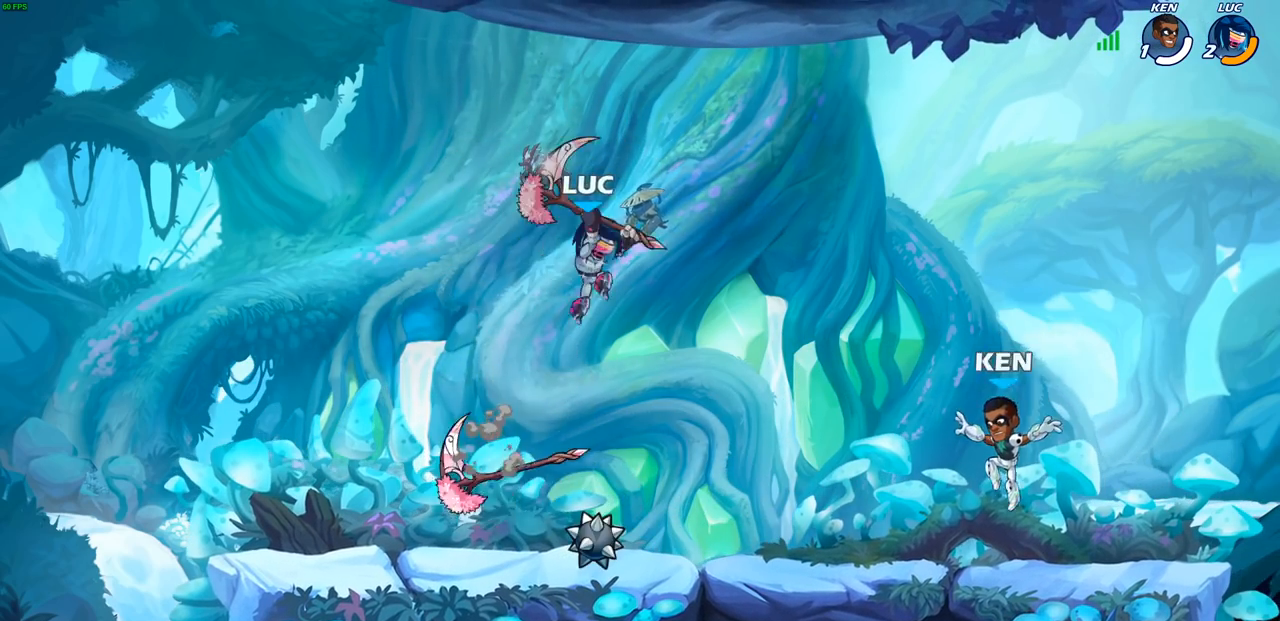
{"buttons": ["R2"], "left_stick": "left", "right_stick": "center", "events": [[17, "left_stick", "center"], [300, "left_stick", "left"], [467, "R2", "down"]]}
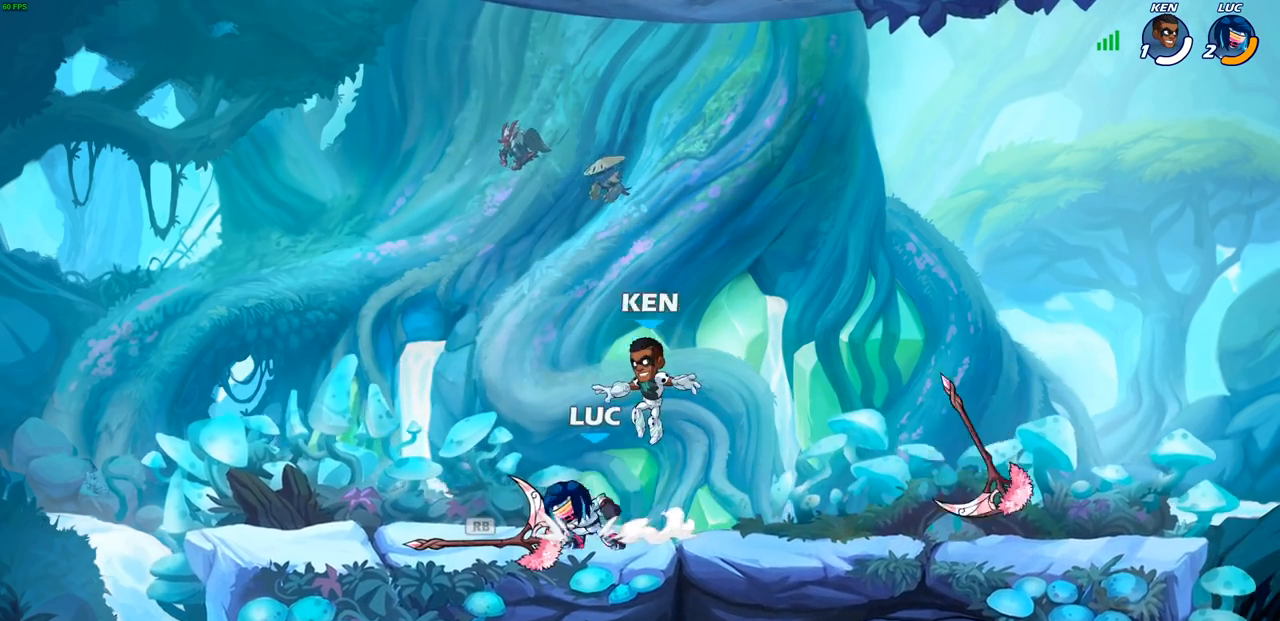
{"buttons": [], "left_stick": "center", "right_stick": "center", "events": [[83, "R2", "up"], [183, "R1", "down"], [200, "left_stick", "up"], [267, "SQUARE", "down"], [267, "left_stick", "center"], [283, "R1", "up"], [350, "SQUARE", "up"]]}
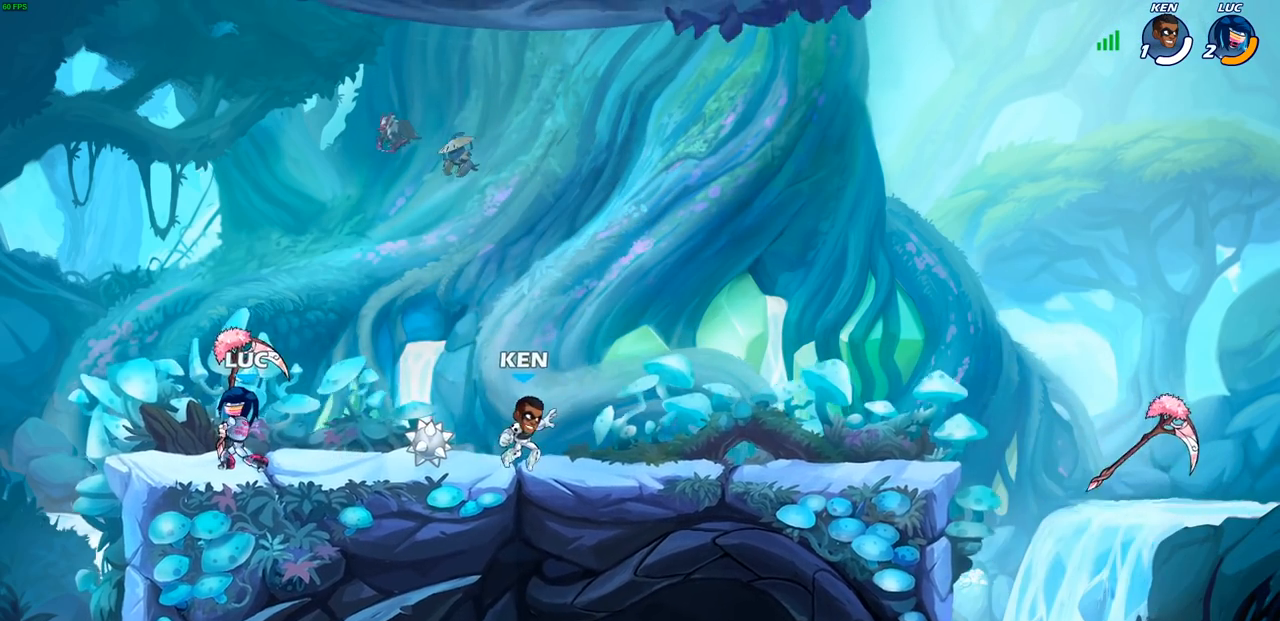
{"buttons": [], "left_stick": "right", "right_stick": "center", "events": [[267, "left_stick", "right"]]}
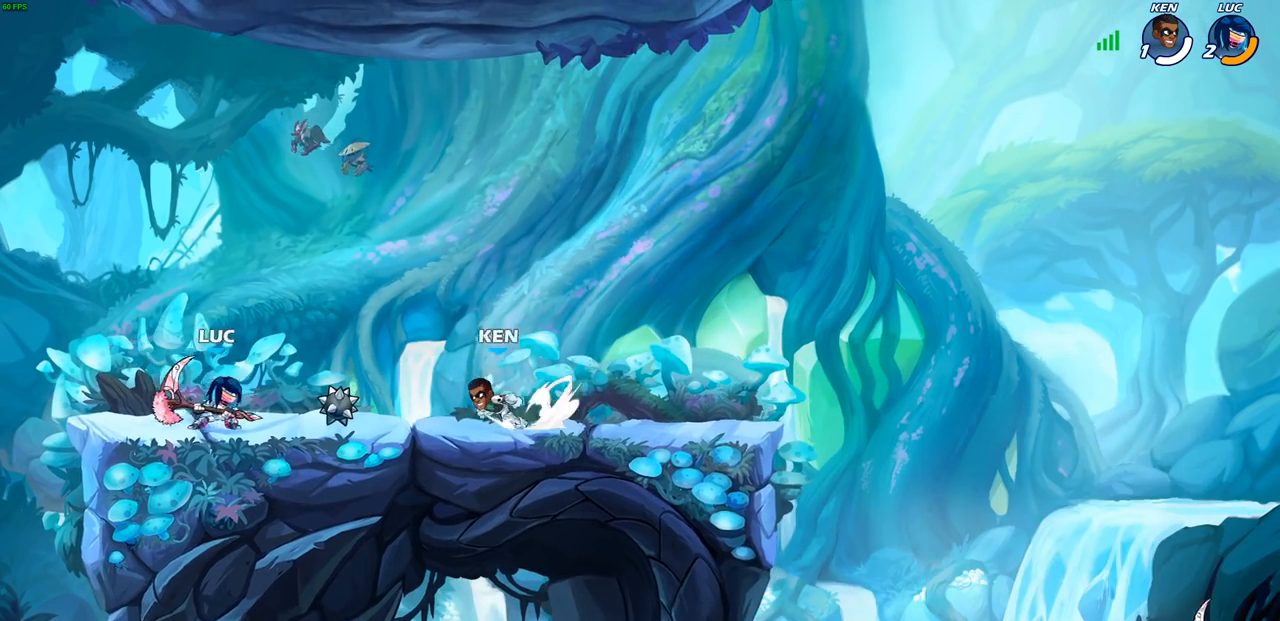
{"buttons": [], "left_stick": "center", "right_stick": "center"}
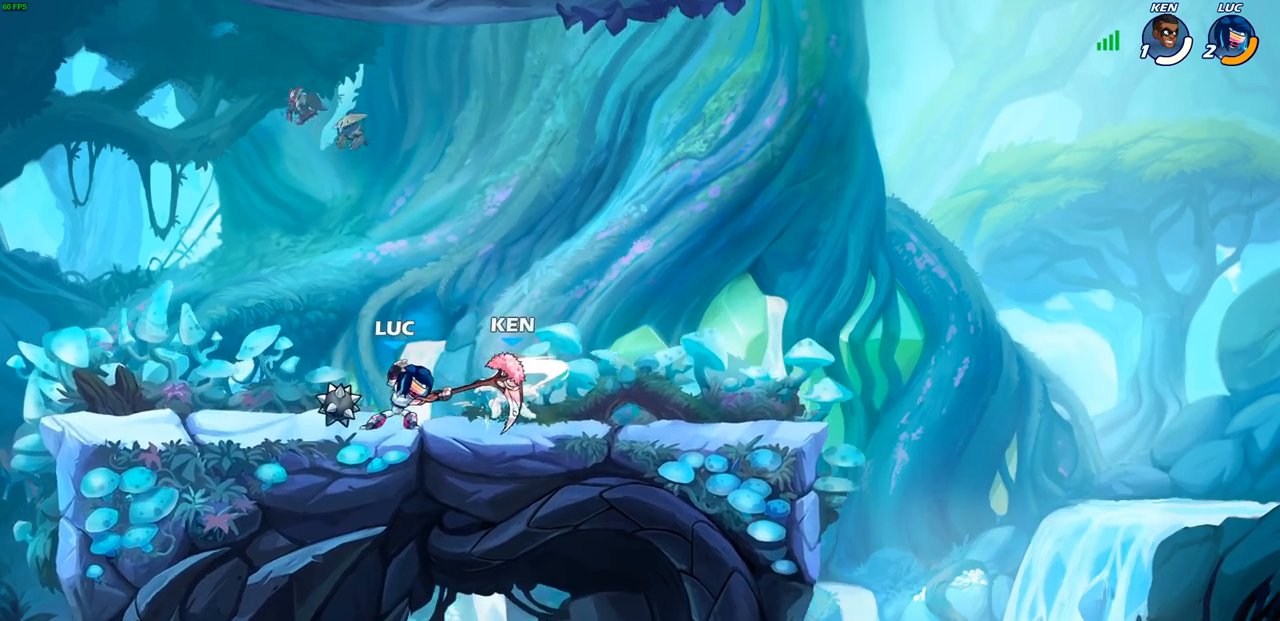
{"buttons": ["SQUARE"], "left_stick": "left", "right_stick": "center", "events": [[417, "CROSS", "down"], [417, "left_stick", "left"], [450, "SQUARE", "down"], [500, "CROSS", "up"]]}
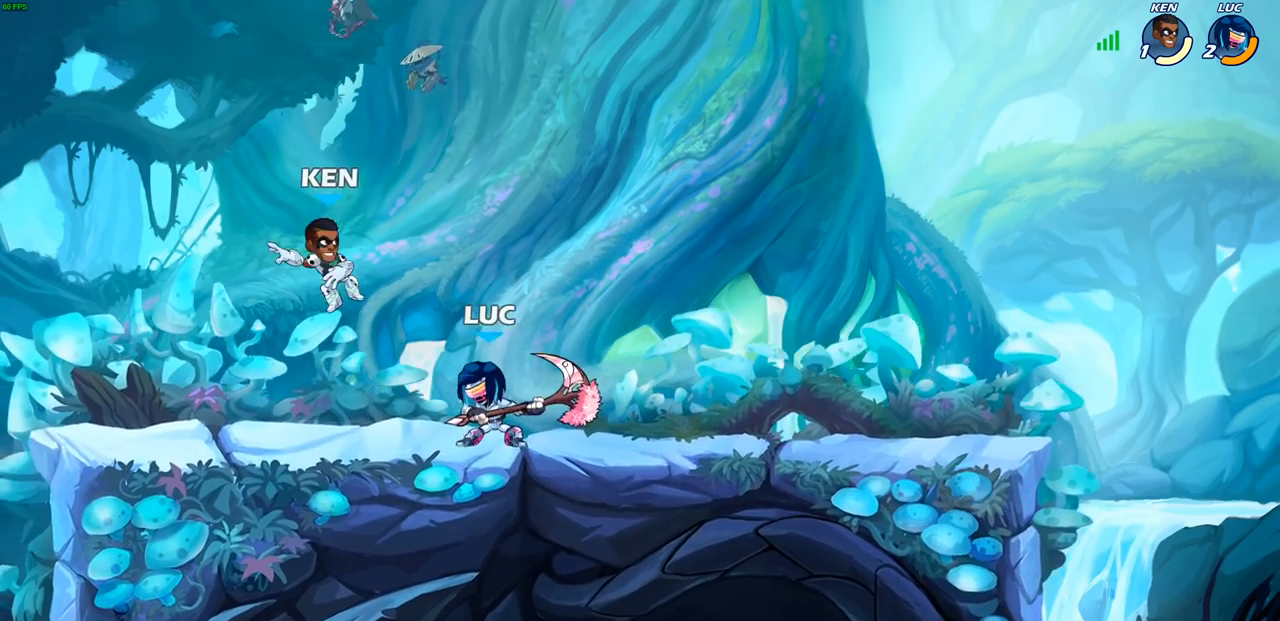
{"buttons": [], "left_stick": "center", "right_stick": "center", "events": [[17, "SQUARE", "up"], [100, "left_stick", "center"]]}
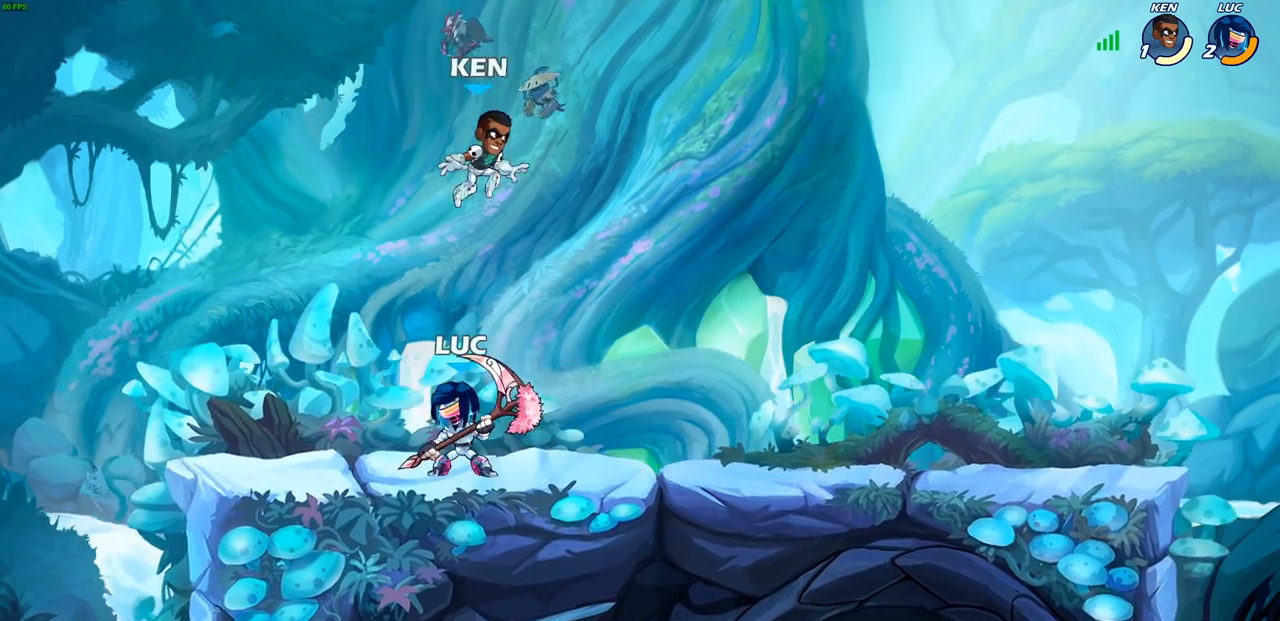
{"buttons": [], "left_stick": "left", "right_stick": "center", "events": [[33, "left_stick", "right"], [183, "R2", "down"], [317, "left_stick", "left"], [350, "R2", "up"]]}
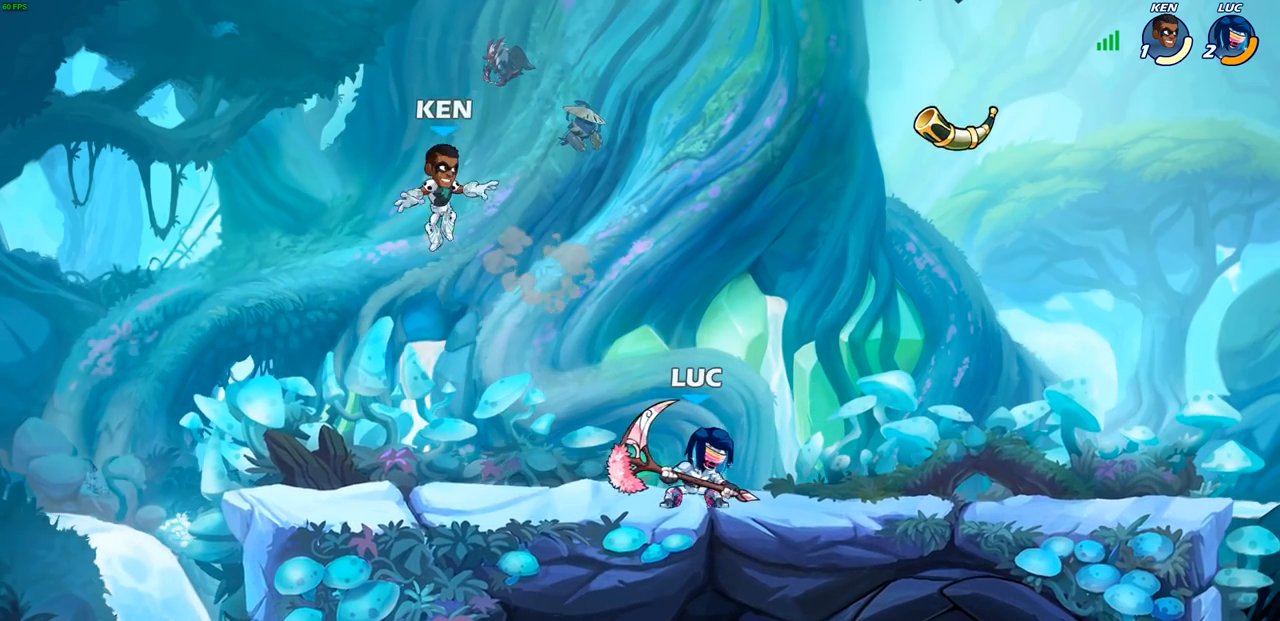
{"buttons": [], "left_stick": "center", "right_stick": "center", "events": [[200, "SQUARE", "down"], [250, "left_stick", "down"], [283, "SQUARE", "up"], [333, "left_stick", "center"]]}
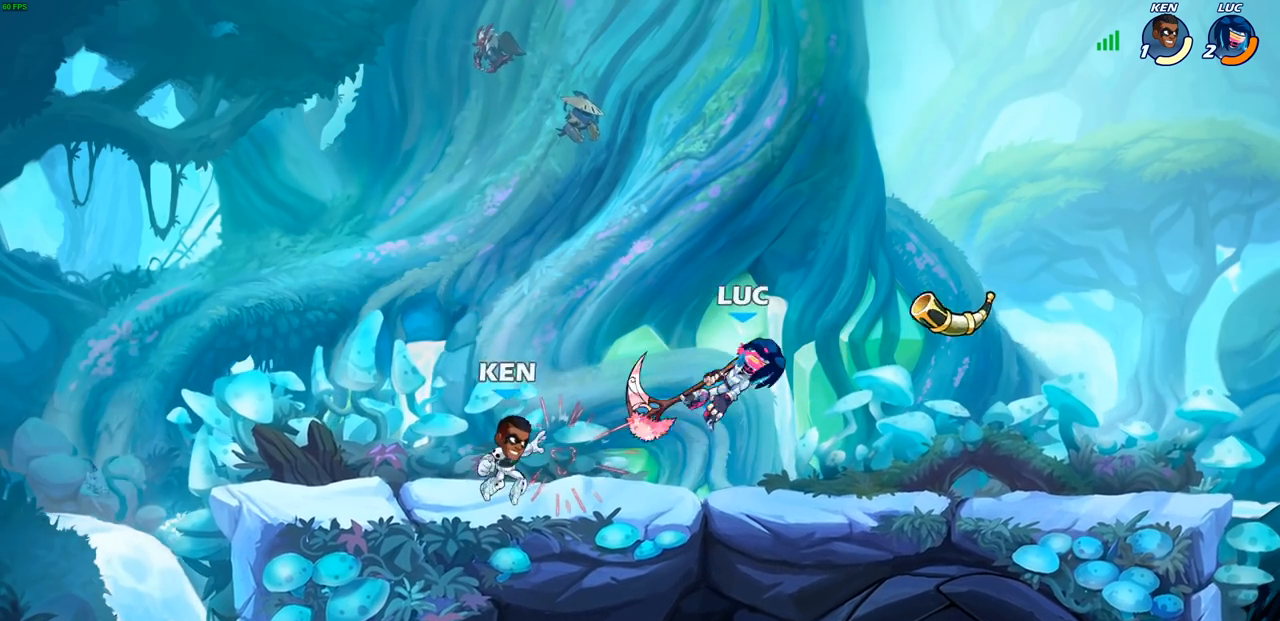
{"buttons": [], "left_stick": "center", "right_stick": "center", "events": [[283, "R2", "down"], [300, "SQUARE", "down"], [400, "SQUARE", "up"], [433, "R2", "up"]]}
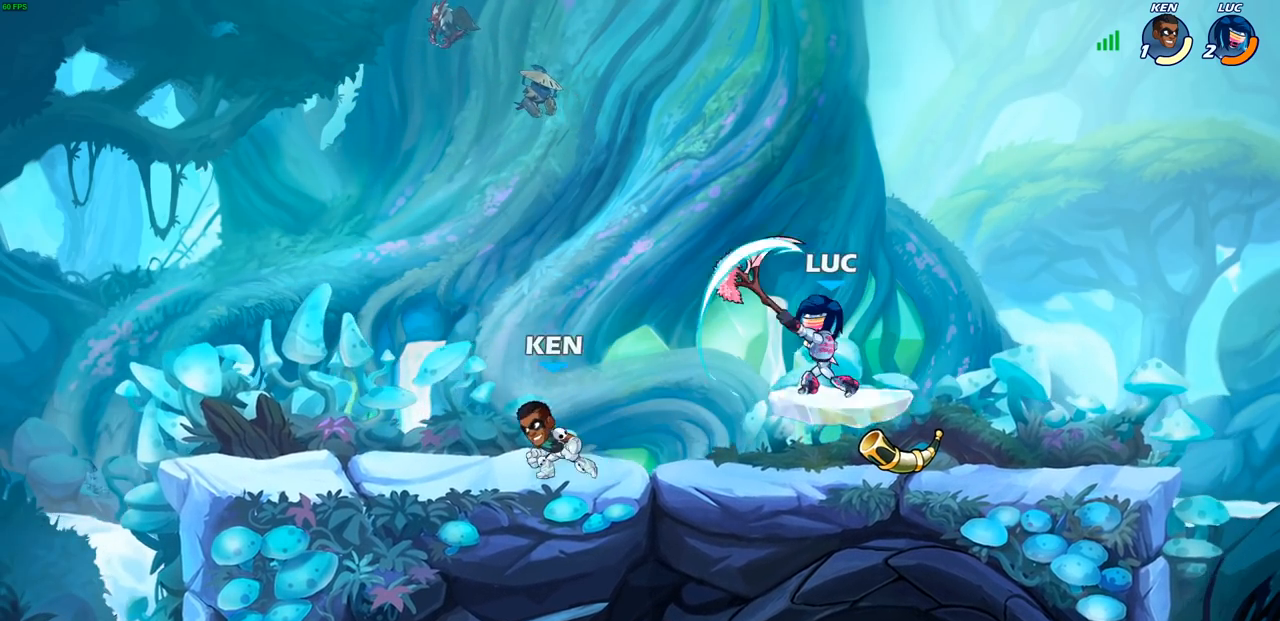
{"buttons": ["CROSS"], "left_stick": "right", "right_stick": "center", "events": [[200, "left_stick", "right"], [350, "CROSS", "down"]]}
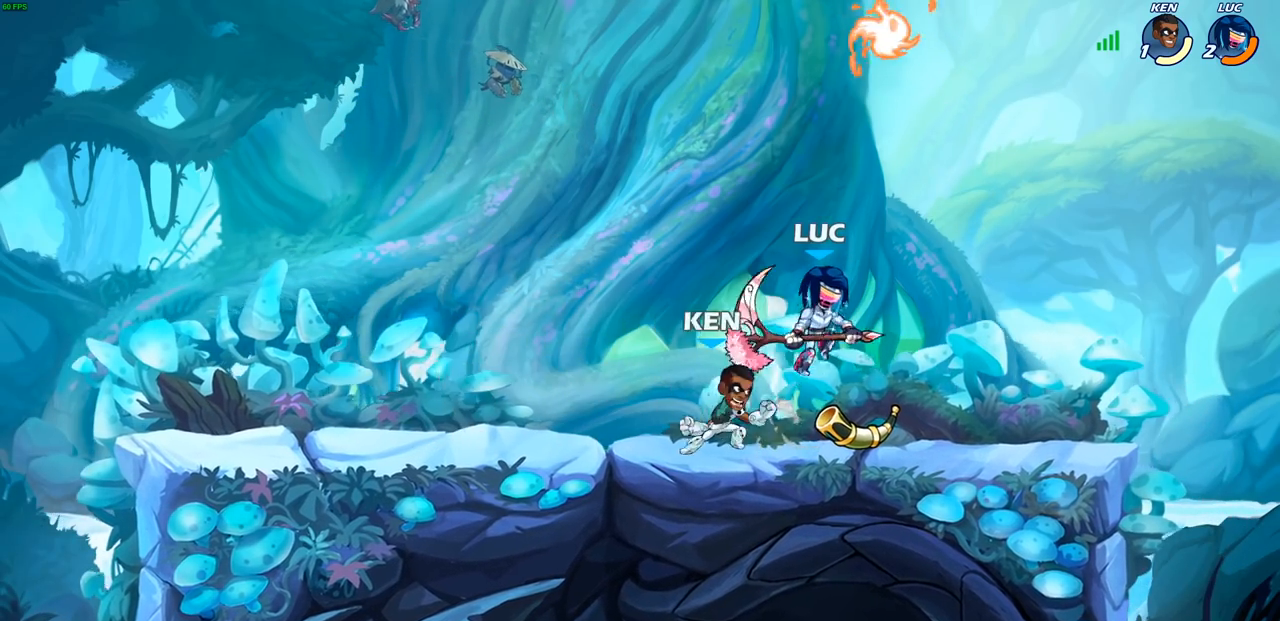
{"buttons": [], "left_stick": "down-right", "right_stick": "center", "events": [[17, "CROSS", "up"], [133, "left_stick", "left"], [217, "left_stick", "down"], [267, "SQUARE", "down"], [283, "left_stick", "down-right"], [367, "SQUARE", "up"]]}
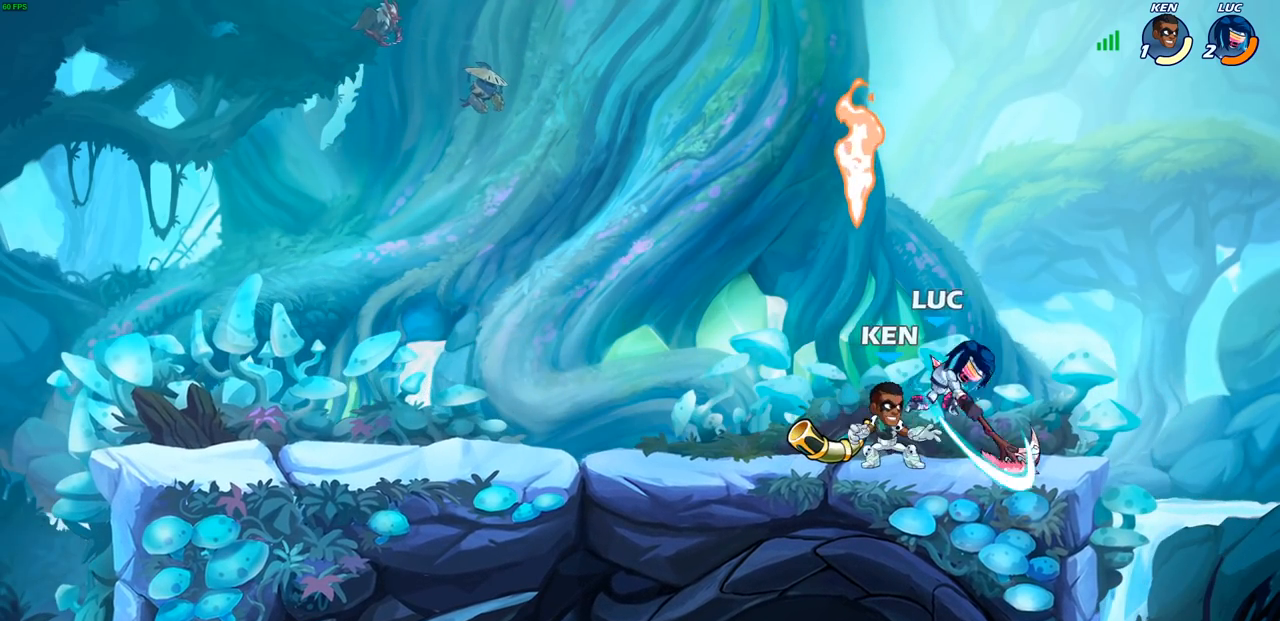
{"buttons": [], "left_stick": "left", "right_stick": "center", "events": [[117, "left_stick", "left"], [333, "SQUARE", "down"], [450, "SQUARE", "up"]]}
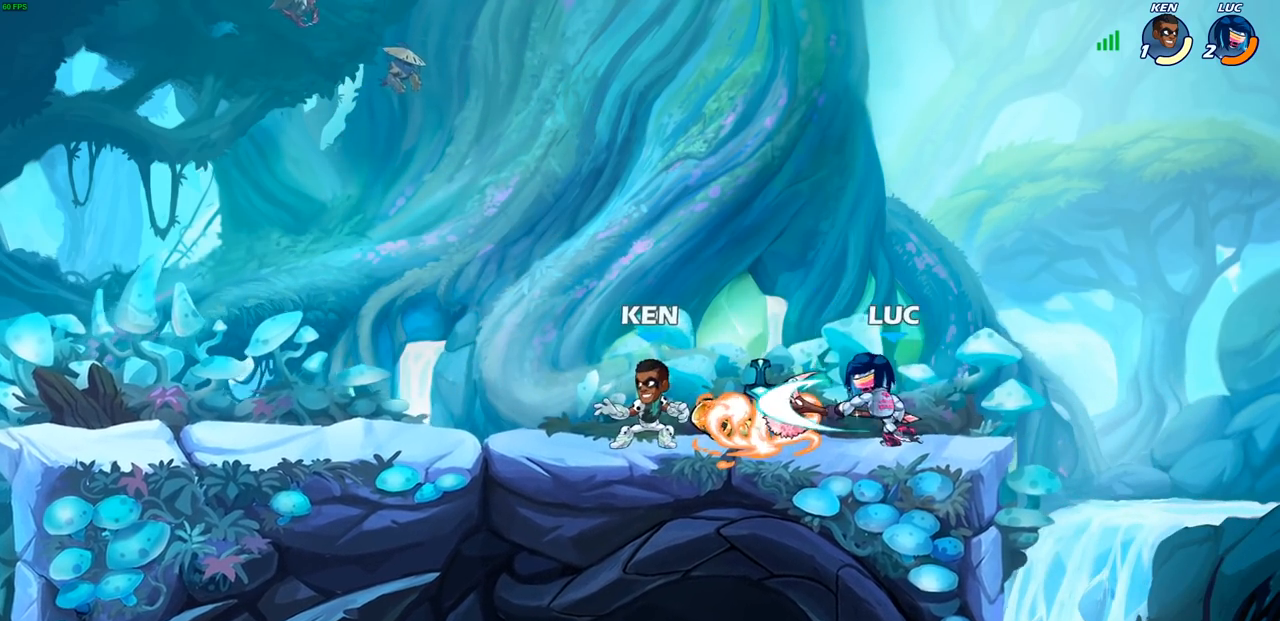
{"buttons": [], "left_stick": "center", "right_stick": "center", "events": [[100, "left_stick", "center"], [400, "SQUARE", "down"], [500, "SQUARE", "up"]]}
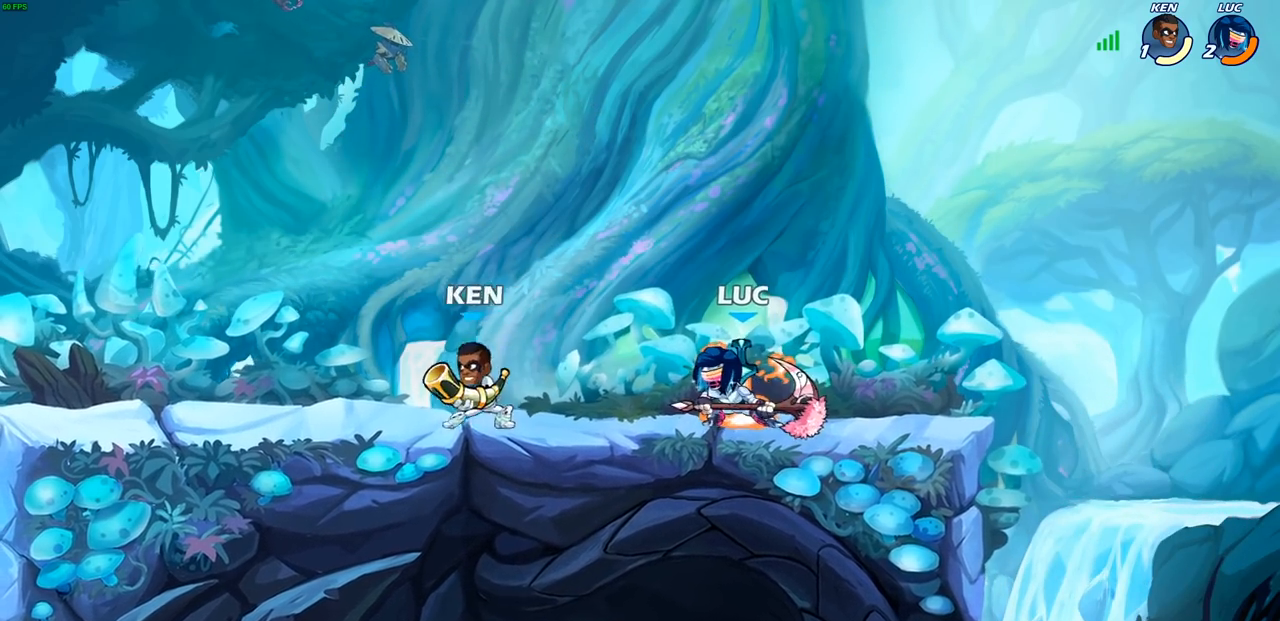
{"buttons": ["CROSS"], "left_stick": "up-left", "right_stick": "center", "events": [[483, "CROSS", "down"], [483, "left_stick", "up-left"]]}
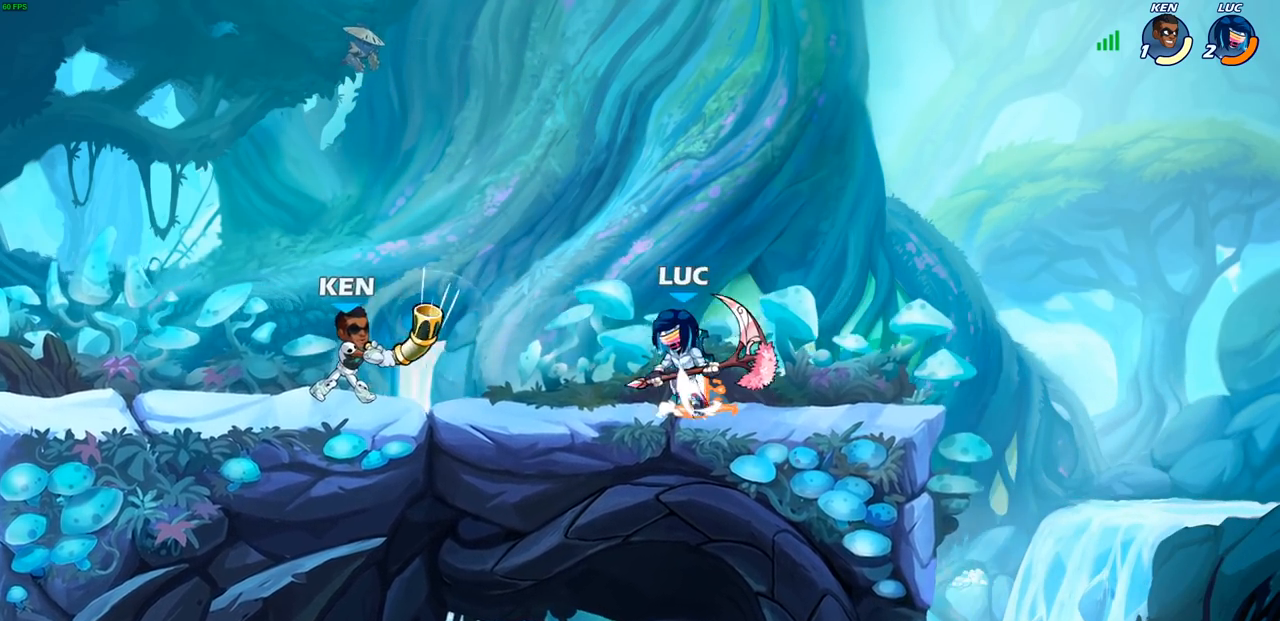
{"buttons": [], "left_stick": "down", "right_stick": "center", "events": [[133, "CROSS", "up"], [250, "left_stick", "right"], [283, "CROSS", "down"], [400, "CROSS", "up"], [500, "left_stick", "down"]]}
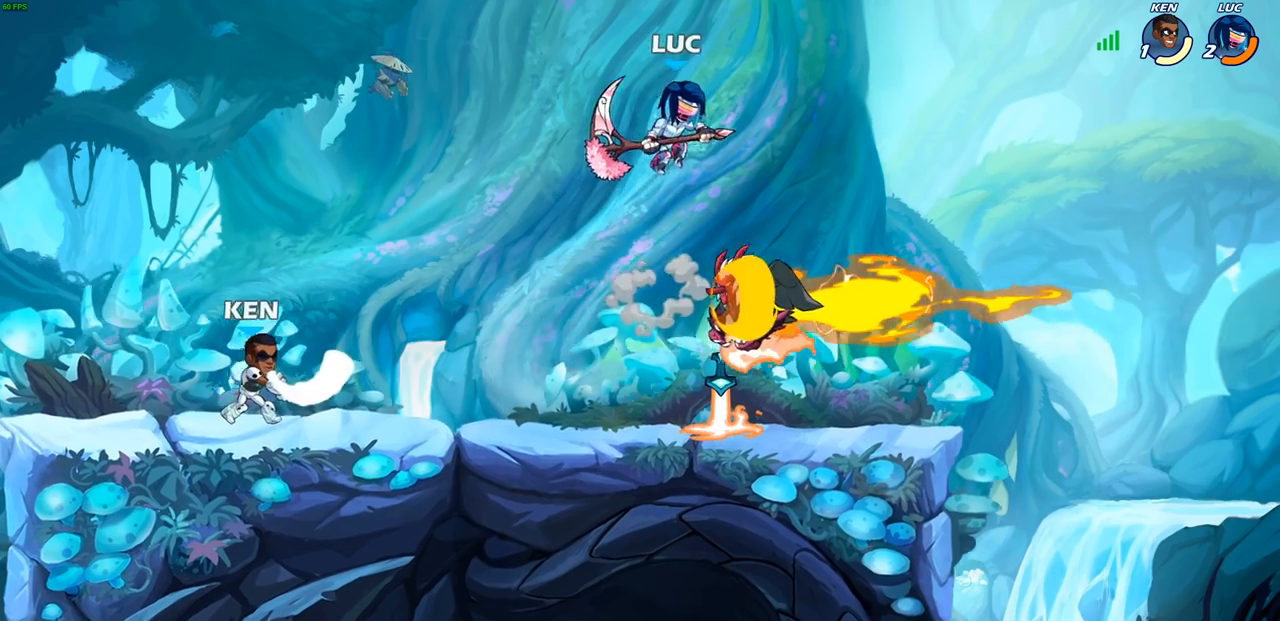
{"buttons": [], "left_stick": "center", "right_stick": "center", "events": [[33, "left_stick", "down-left"], [100, "R1", "down"], [150, "R1", "up"], [233, "left_stick", "center"]]}
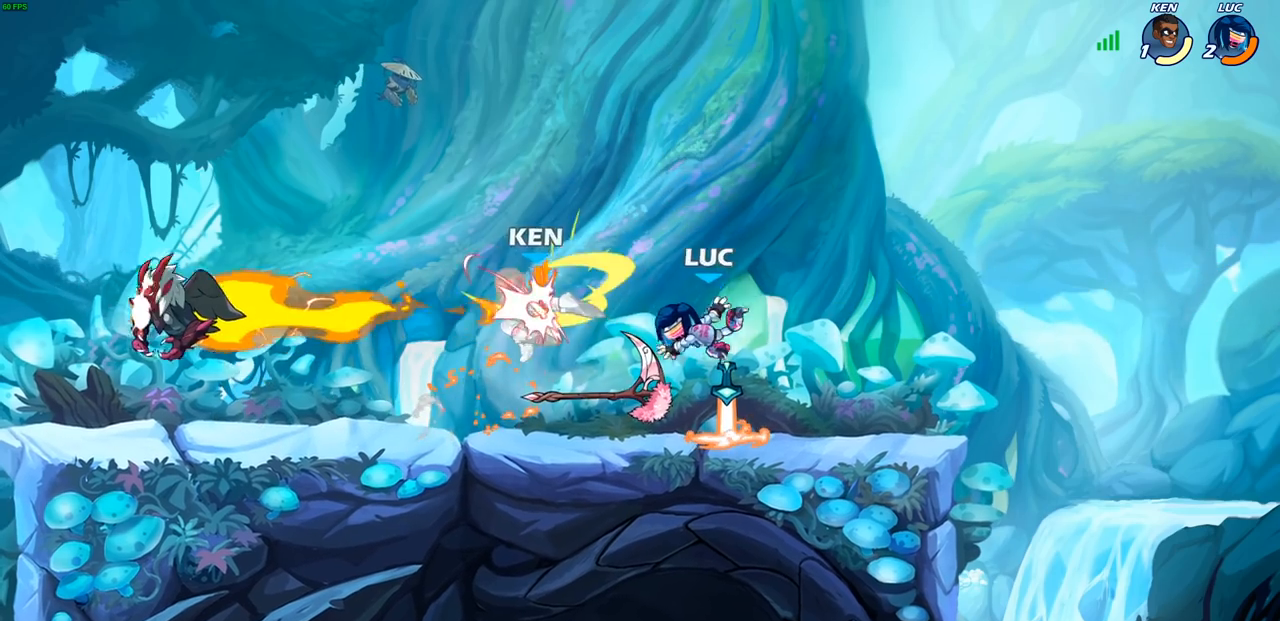
{"buttons": [], "left_stick": "center", "right_stick": "center", "events": [[50, "R1", "down"], [150, "R1", "up"], [200, "left_stick", "left"], [300, "SQUARE", "down"], [317, "left_stick", "center"], [367, "SQUARE", "up"]]}